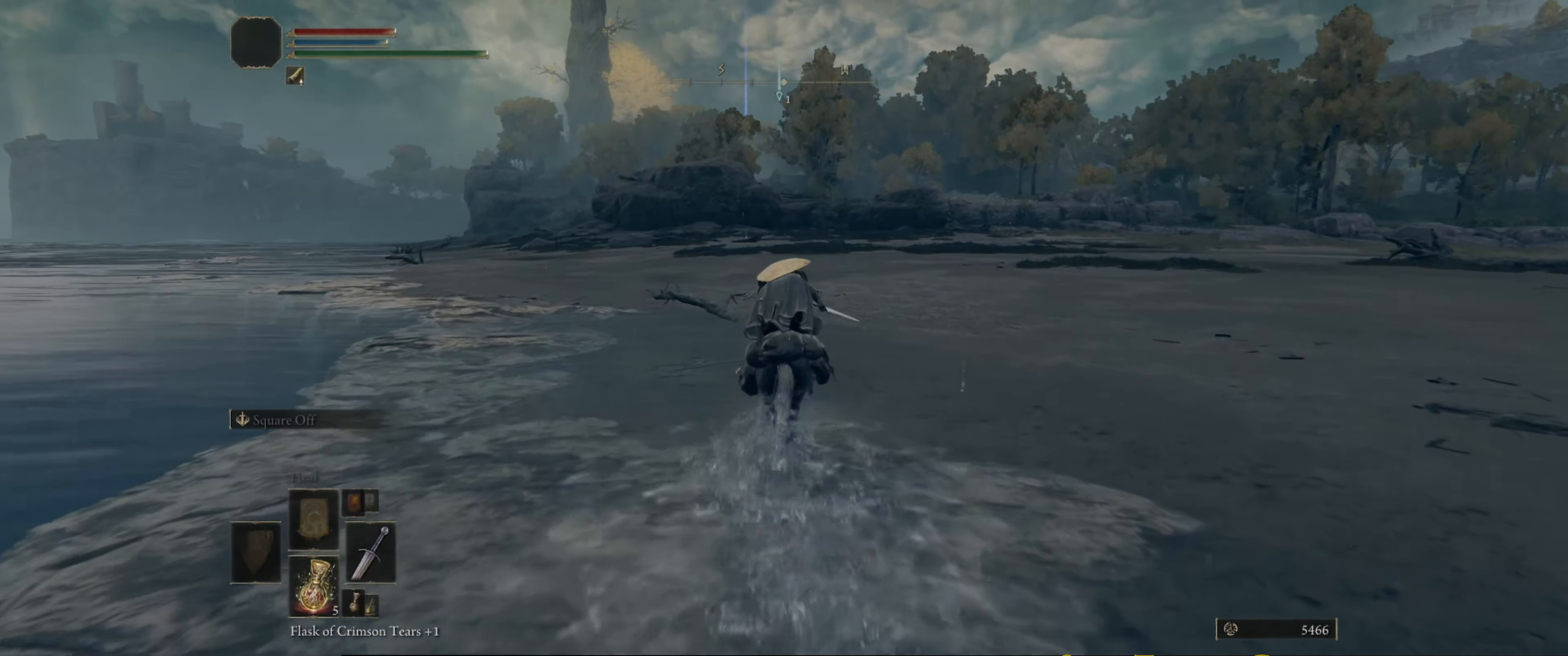
Gameplay with a controller (Xbox layout); each line is a JSON object with the inputs held at the frame after it. "events" lists button and stick changes between this image and that frame as [ms after this image, input, new state], when the widget could be followed in between. Not read: L3 R3.
{"buttons": [], "left_stick": "up", "right_stick": "center", "events": []}
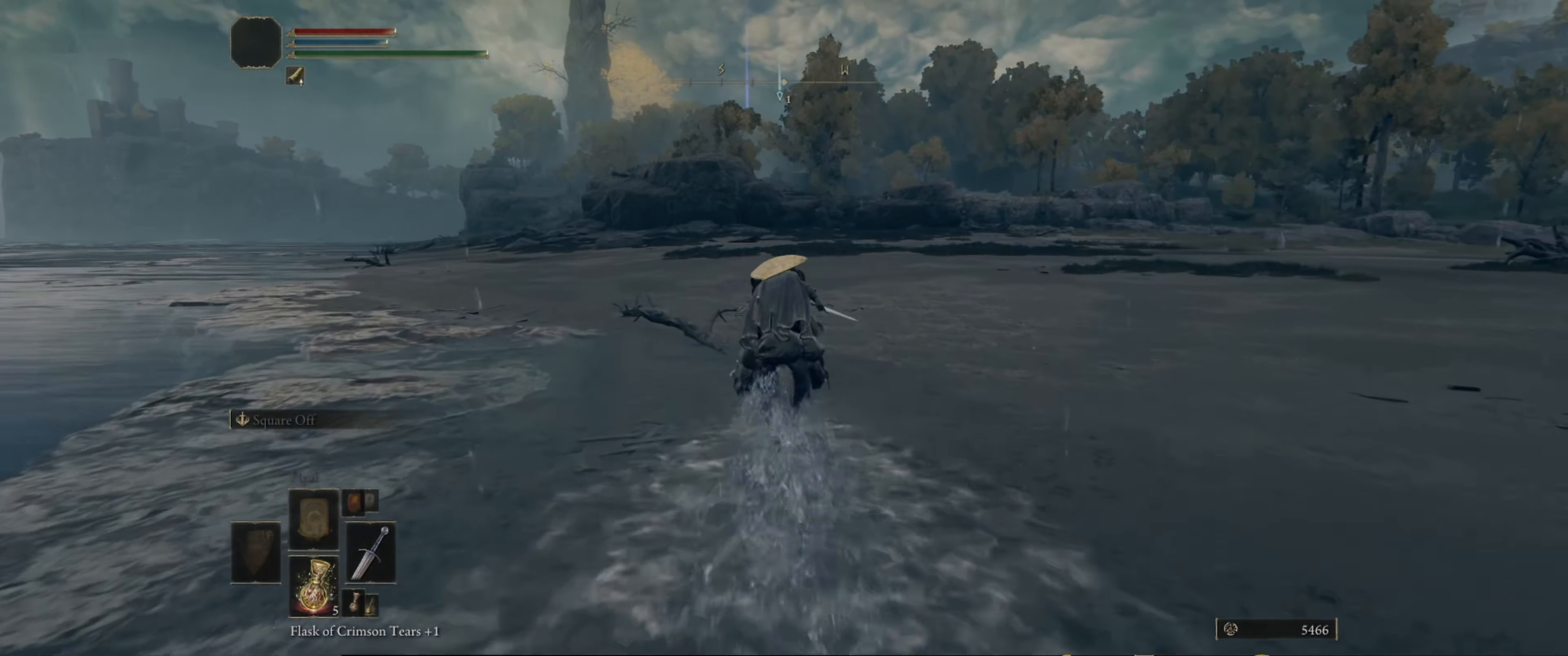
{"buttons": [], "left_stick": "up-left", "right_stick": "center", "events": [[467, "left_stick", "up-left"]]}
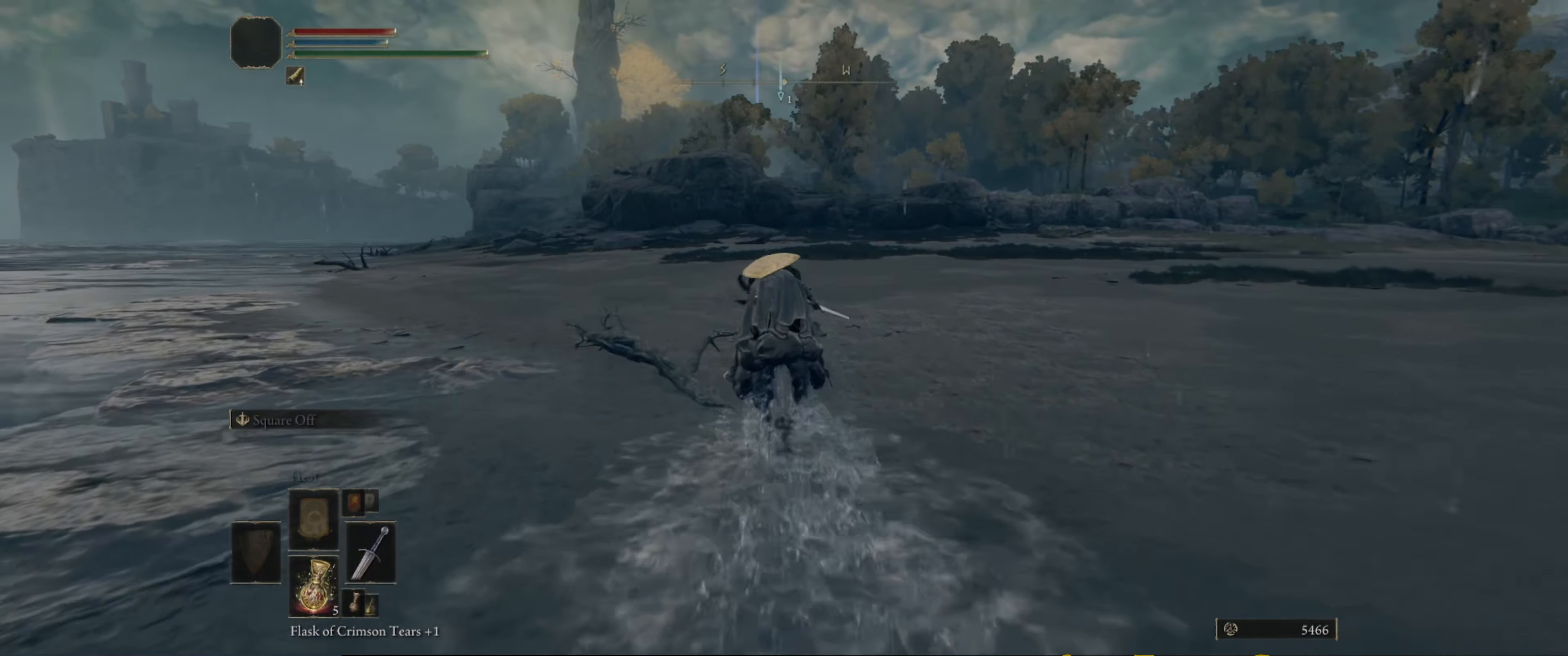
{"buttons": [], "left_stick": "up", "right_stick": "center", "events": [[184, "right_stick", "down-left"], [300, "left_stick", "up"], [400, "right_stick", "center"]]}
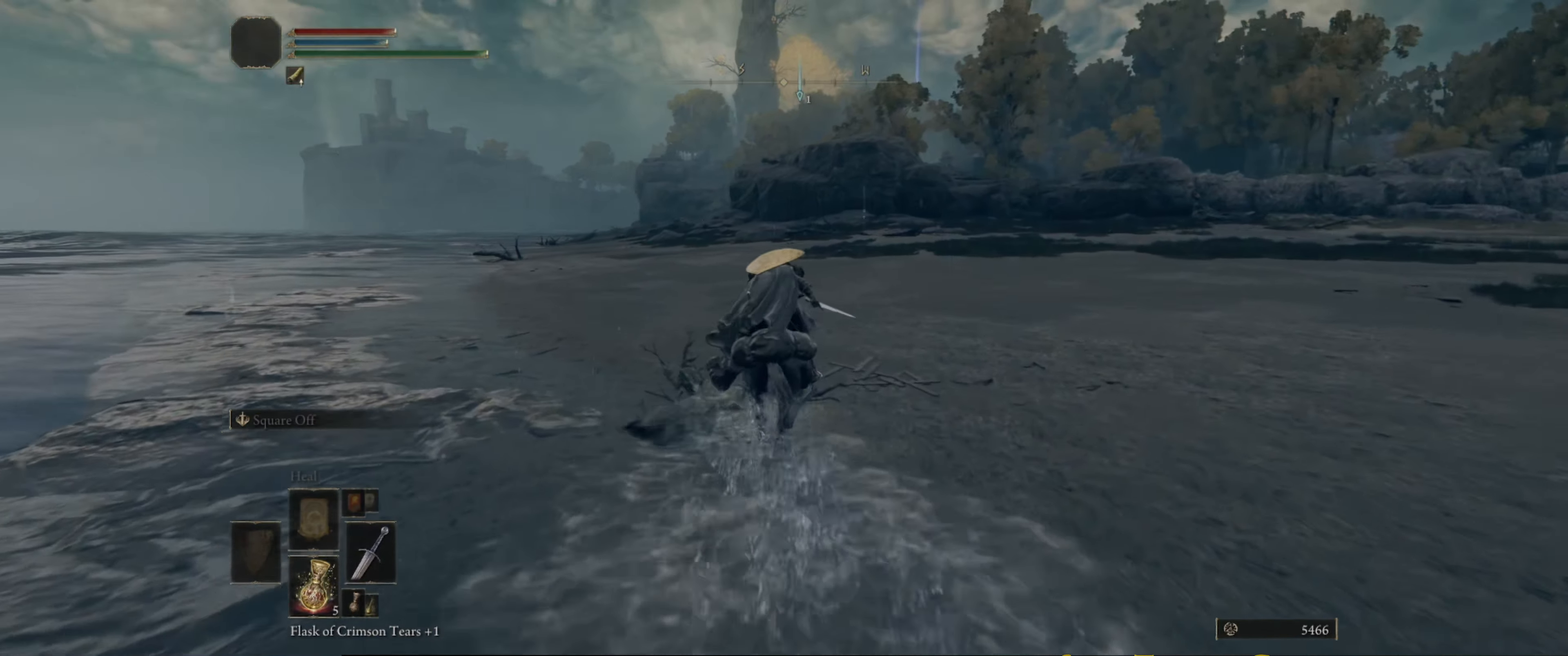
{"buttons": [], "left_stick": "up", "right_stick": "center", "events": []}
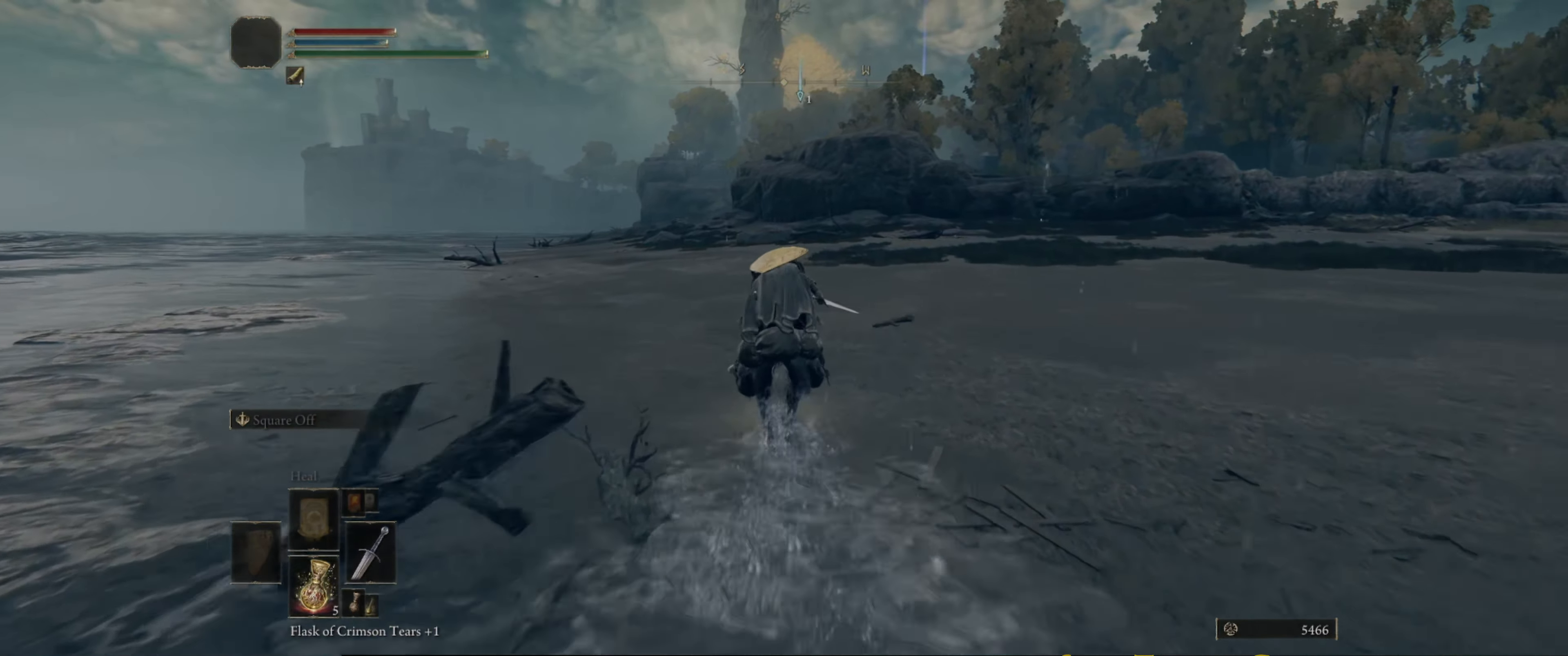
{"buttons": [], "left_stick": "up", "right_stick": "center", "events": [[34, "B", "down"], [134, "B", "up"]]}
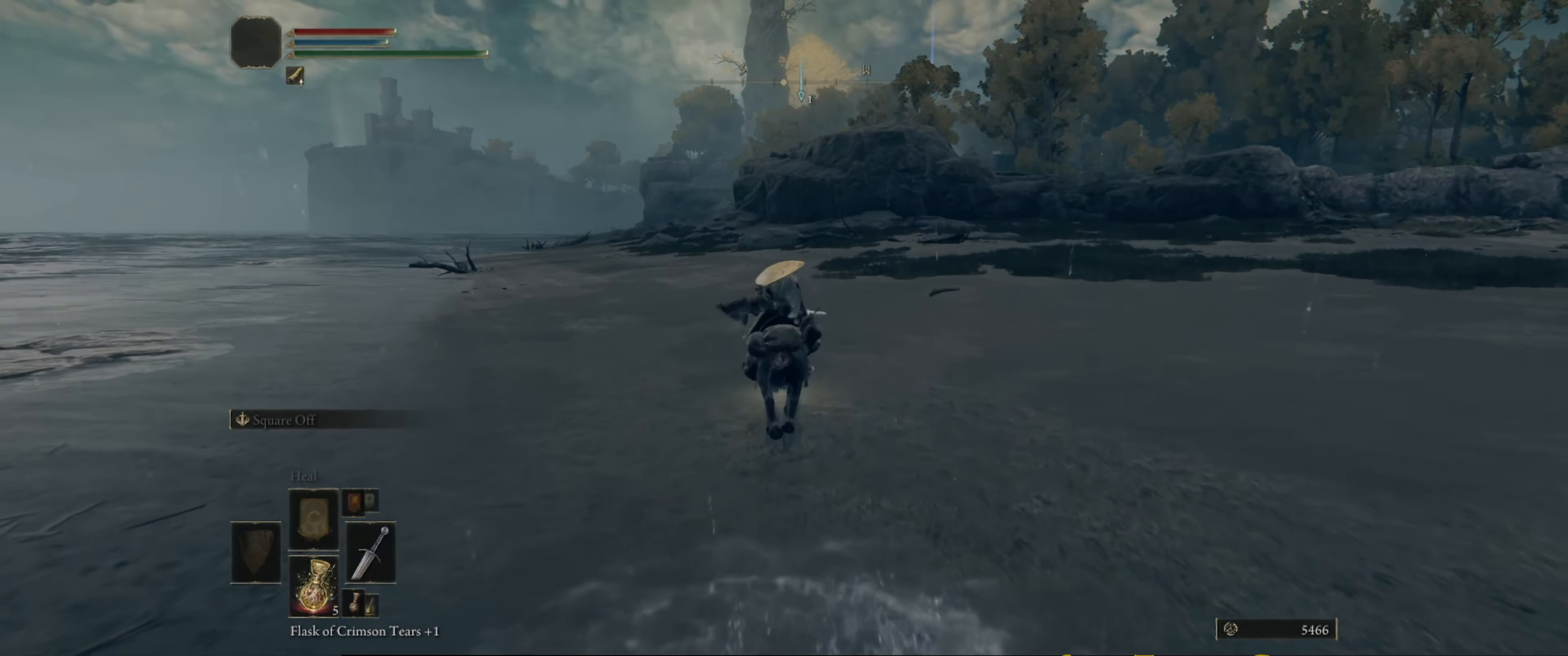
{"buttons": [], "left_stick": "up", "right_stick": "center", "events": []}
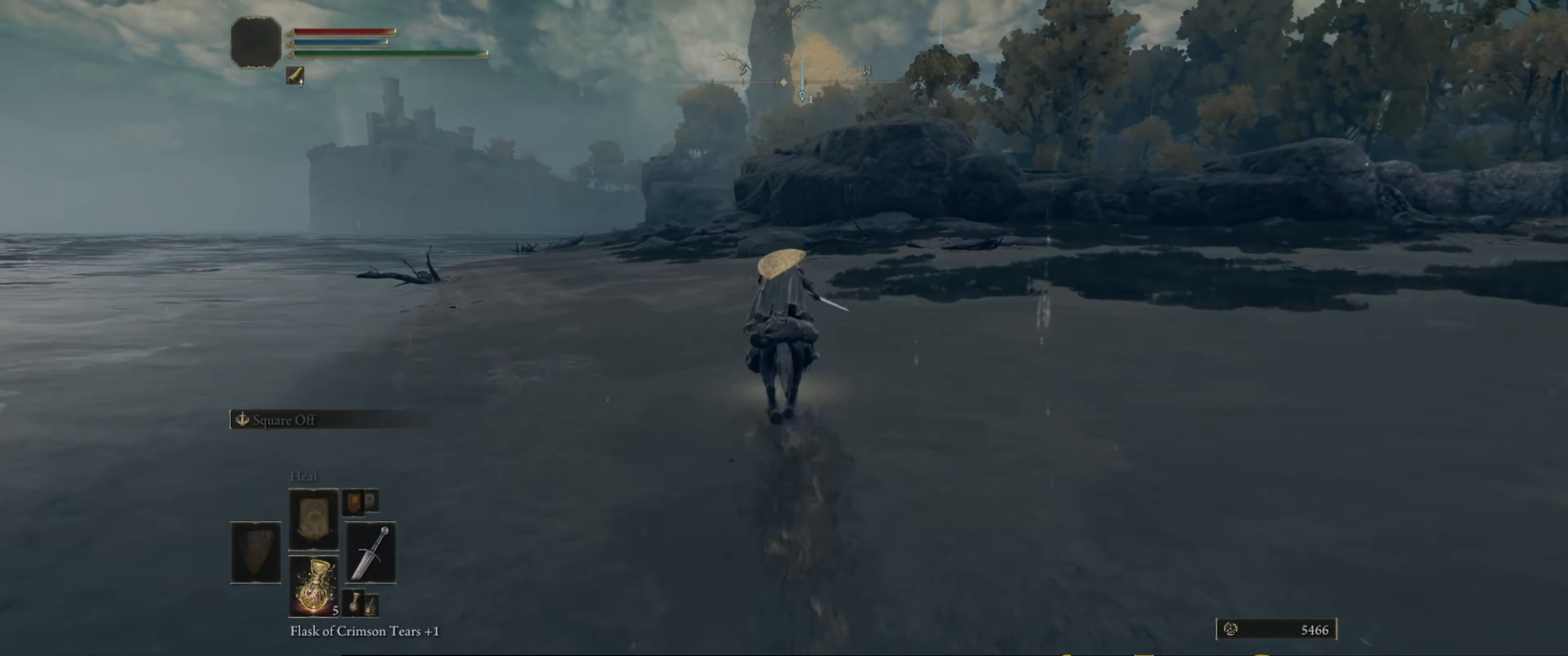
{"buttons": [], "left_stick": "up", "right_stick": "center", "events": []}
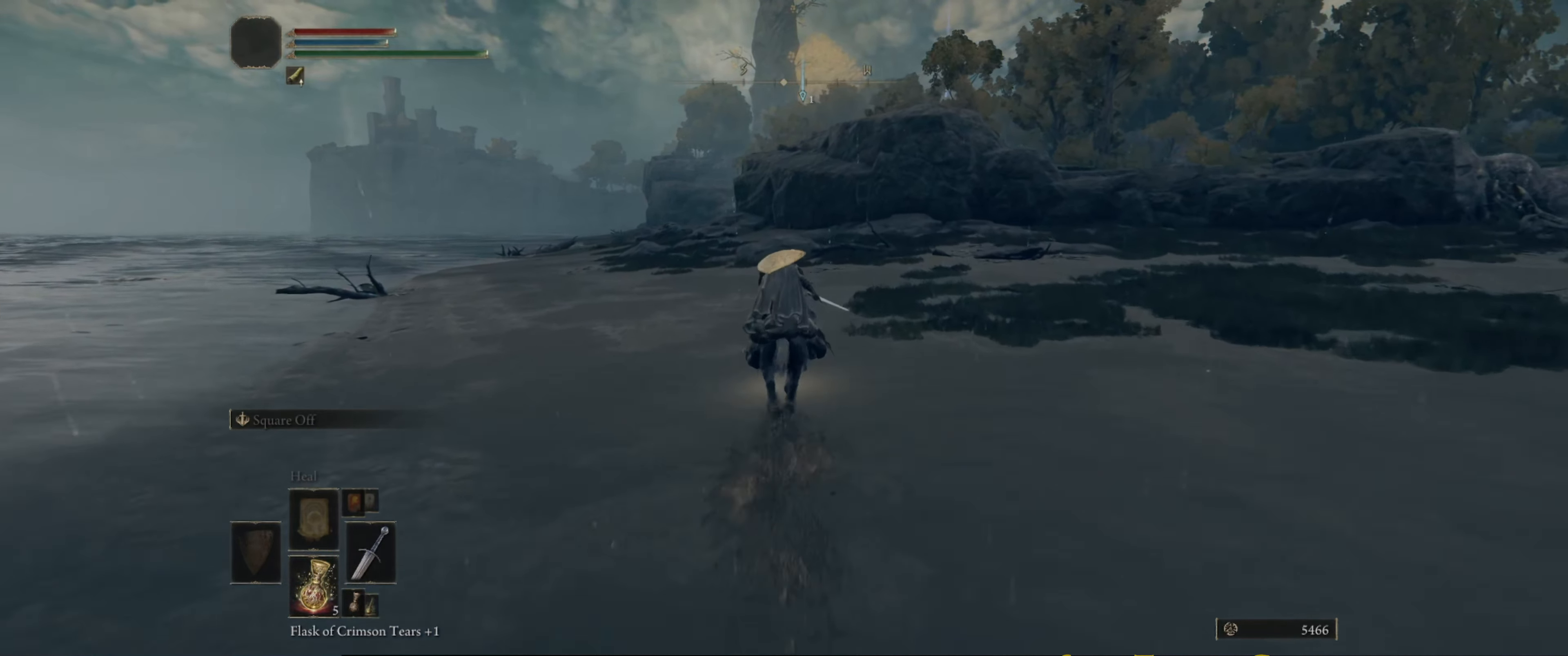
{"buttons": [], "left_stick": "up", "right_stick": "center", "events": []}
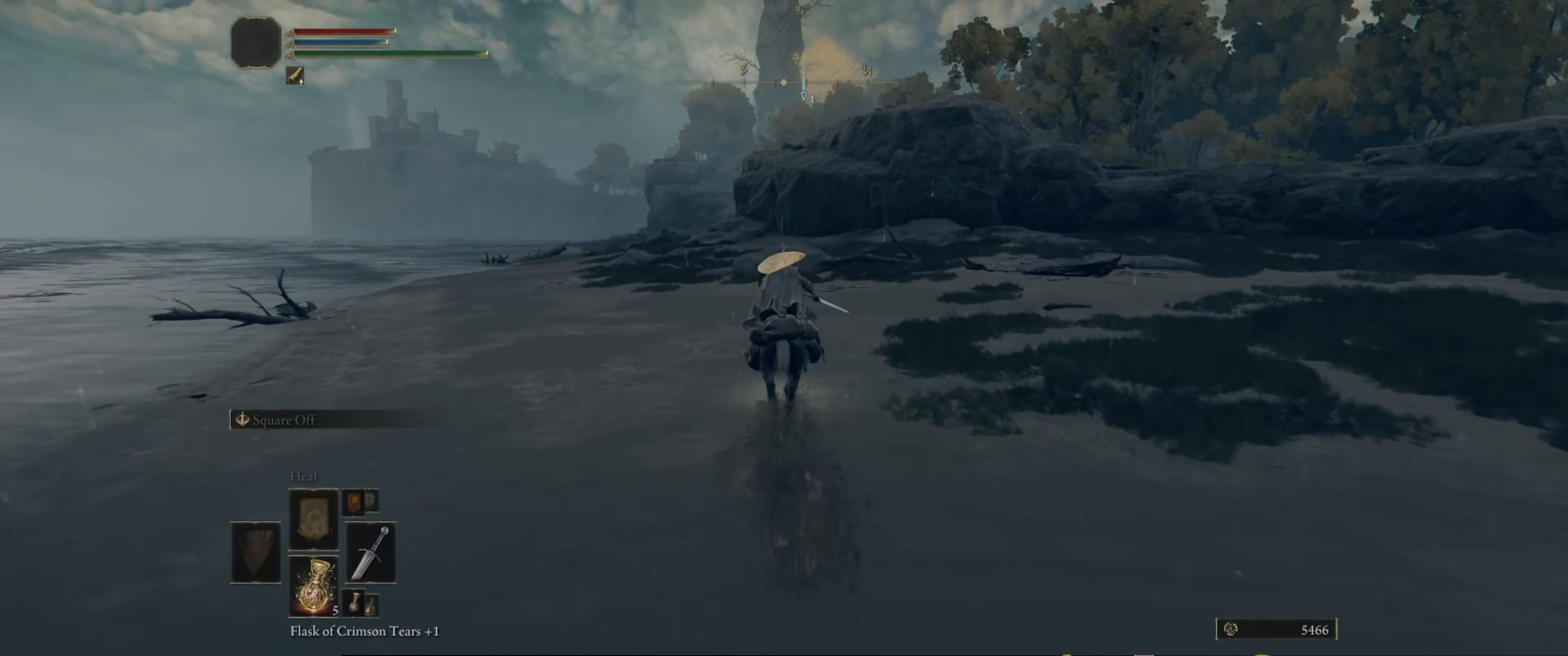
{"buttons": [], "left_stick": "up", "right_stick": "down-left", "events": [[500, "right_stick", "down-left"]]}
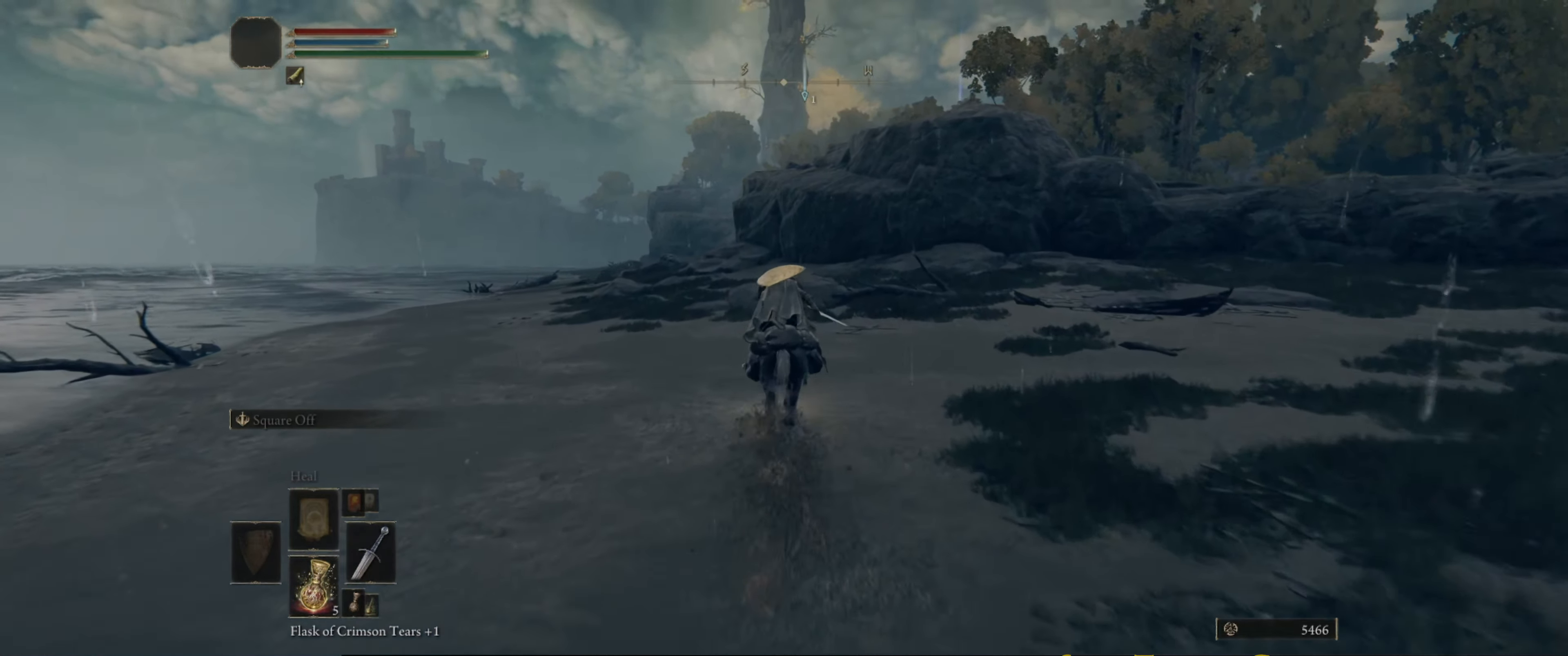
{"buttons": [], "left_stick": "up", "right_stick": "center", "events": [[234, "right_stick", "center"]]}
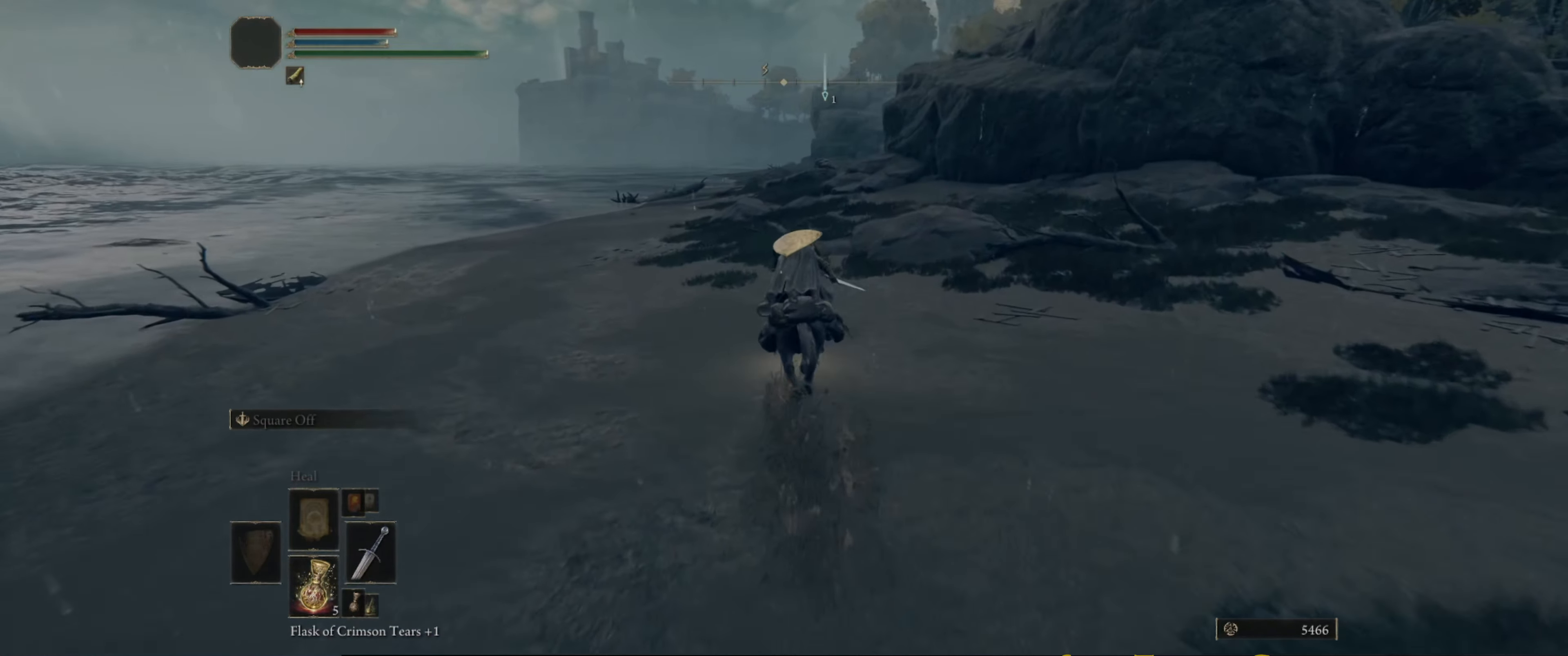
{"buttons": [], "left_stick": "up", "right_stick": "center", "events": []}
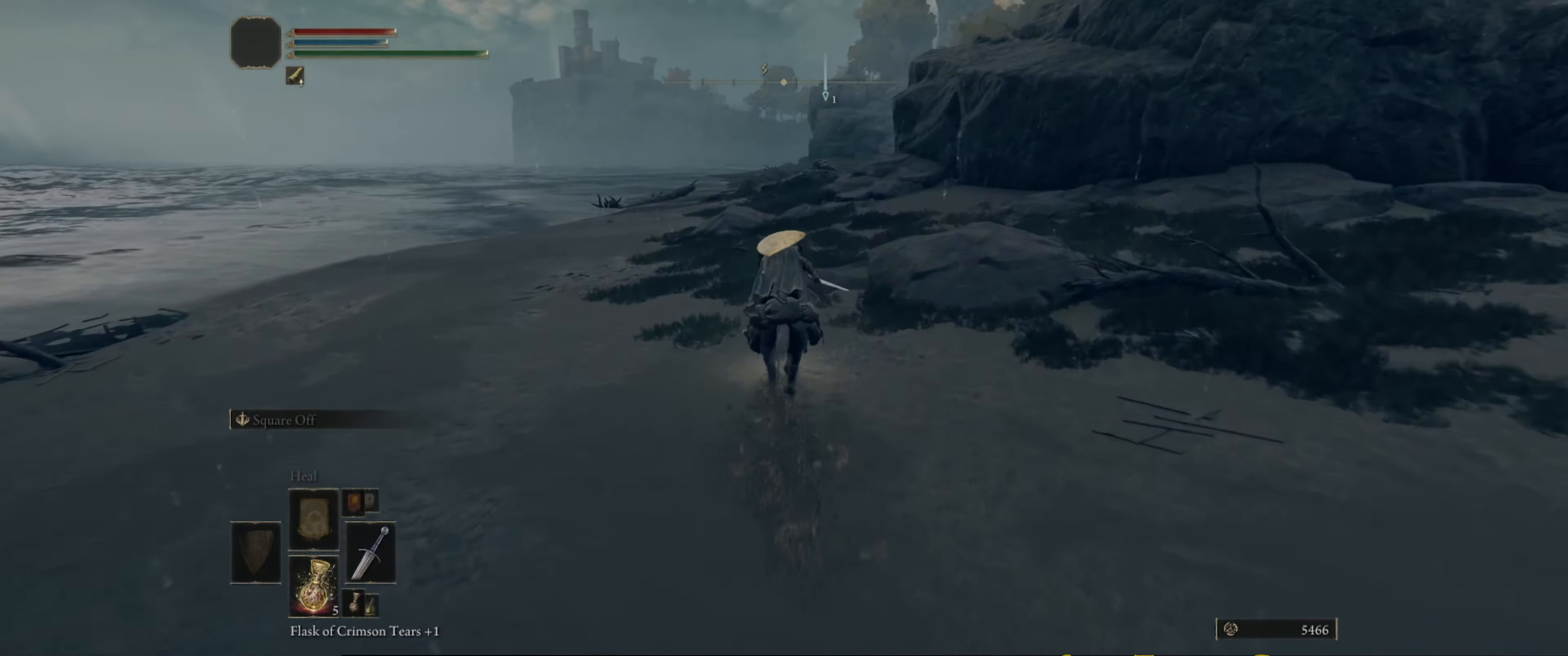
{"buttons": [], "left_stick": "up", "right_stick": "center", "events": []}
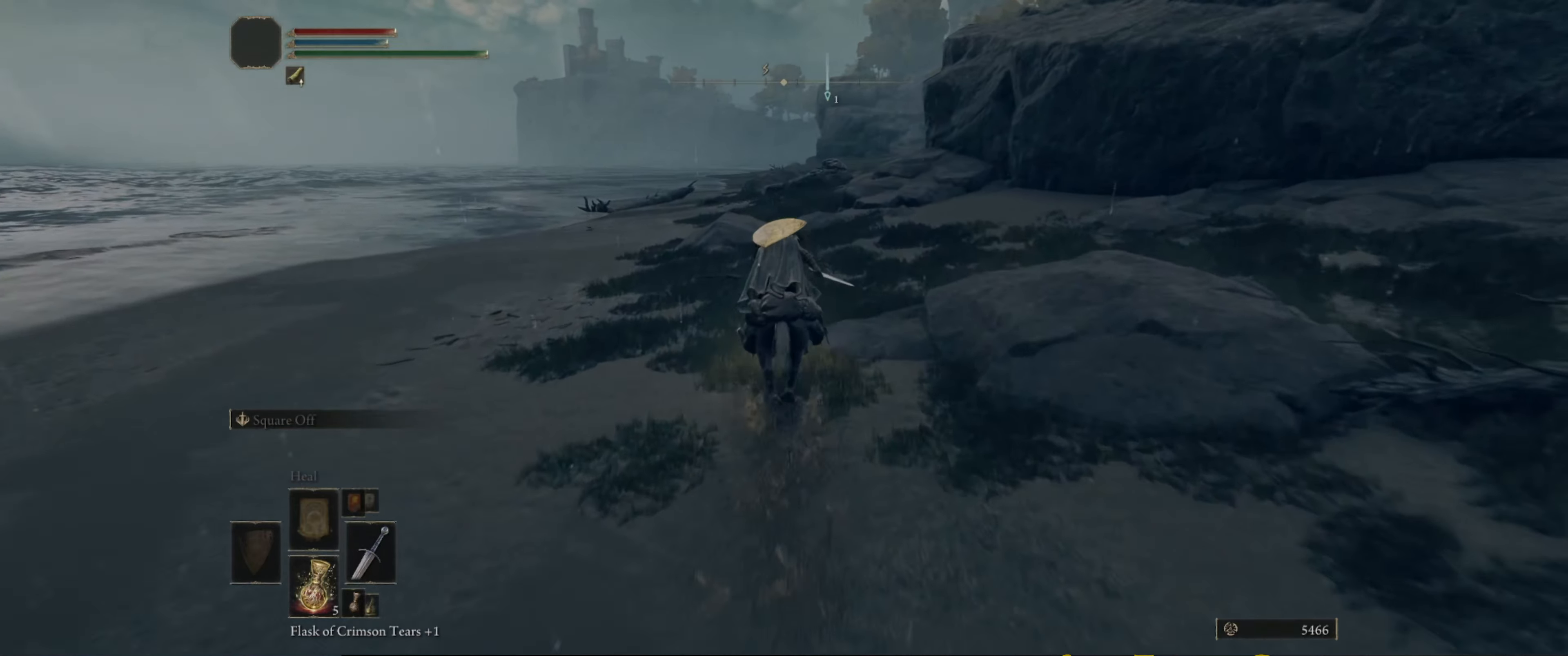
{"buttons": [], "left_stick": "up", "right_stick": "center", "events": []}
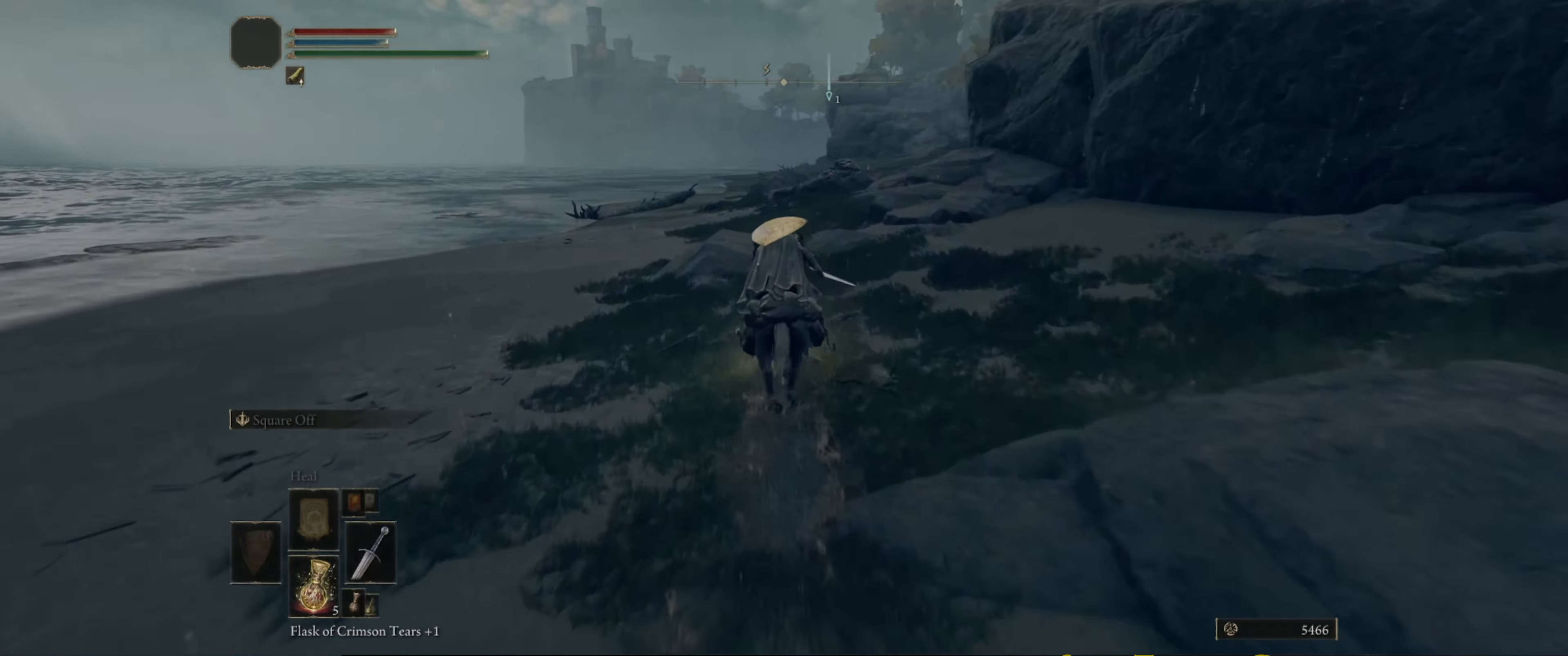
{"buttons": [], "left_stick": "up", "right_stick": "center", "events": [[83, "right_stick", "down-right"], [333, "right_stick", "center"]]}
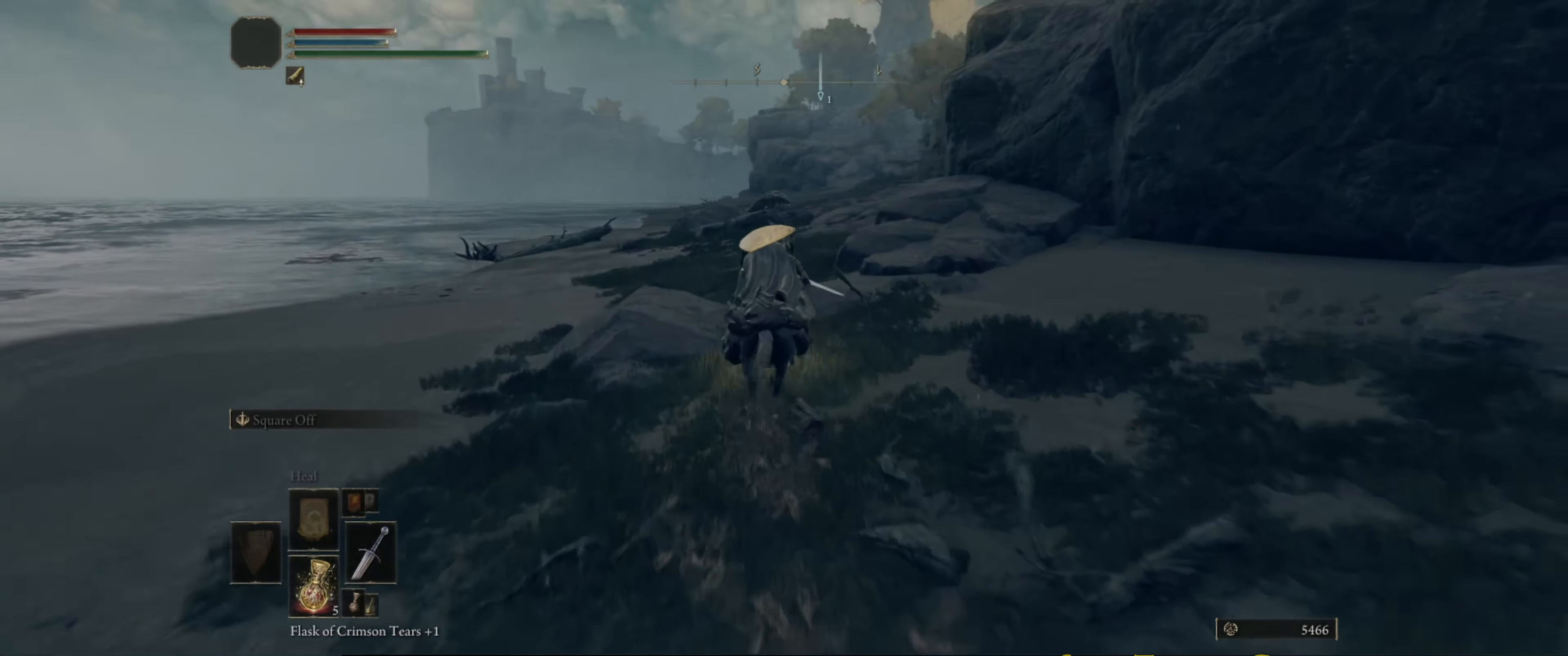
{"buttons": [], "left_stick": "up", "right_stick": "center", "events": [[283, "right_stick", "down"], [500, "right_stick", "center"]]}
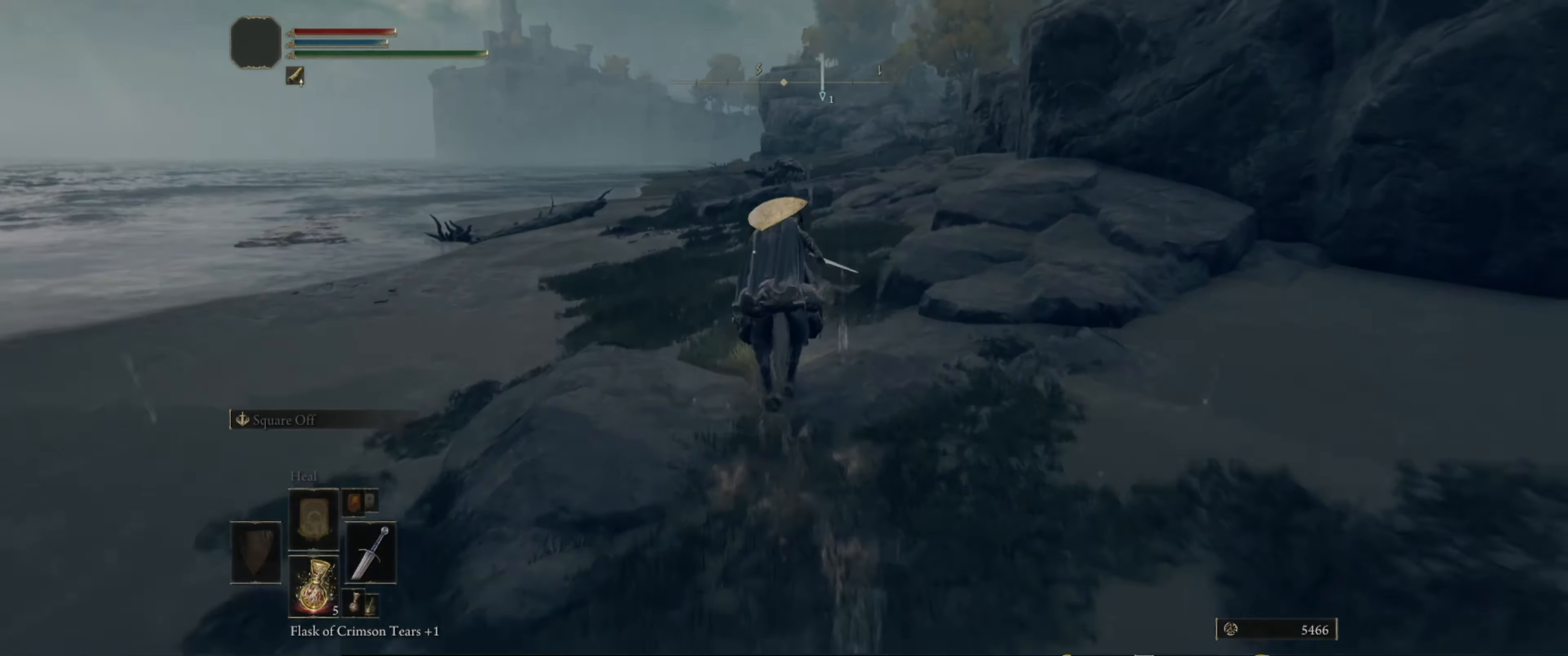
{"buttons": [], "left_stick": "up", "right_stick": "down", "events": [[433, "right_stick", "down"]]}
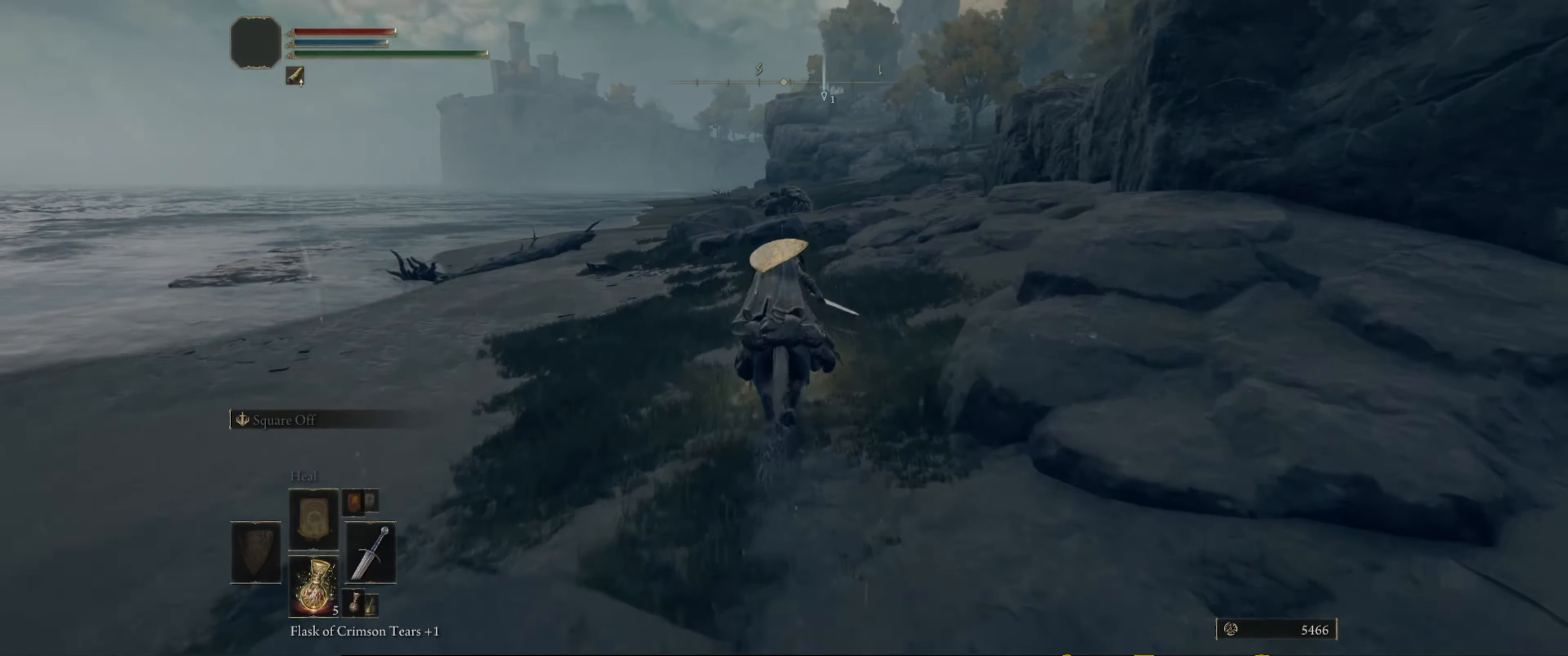
{"buttons": [], "left_stick": "up", "right_stick": "center", "events": [[150, "right_stick", "center"]]}
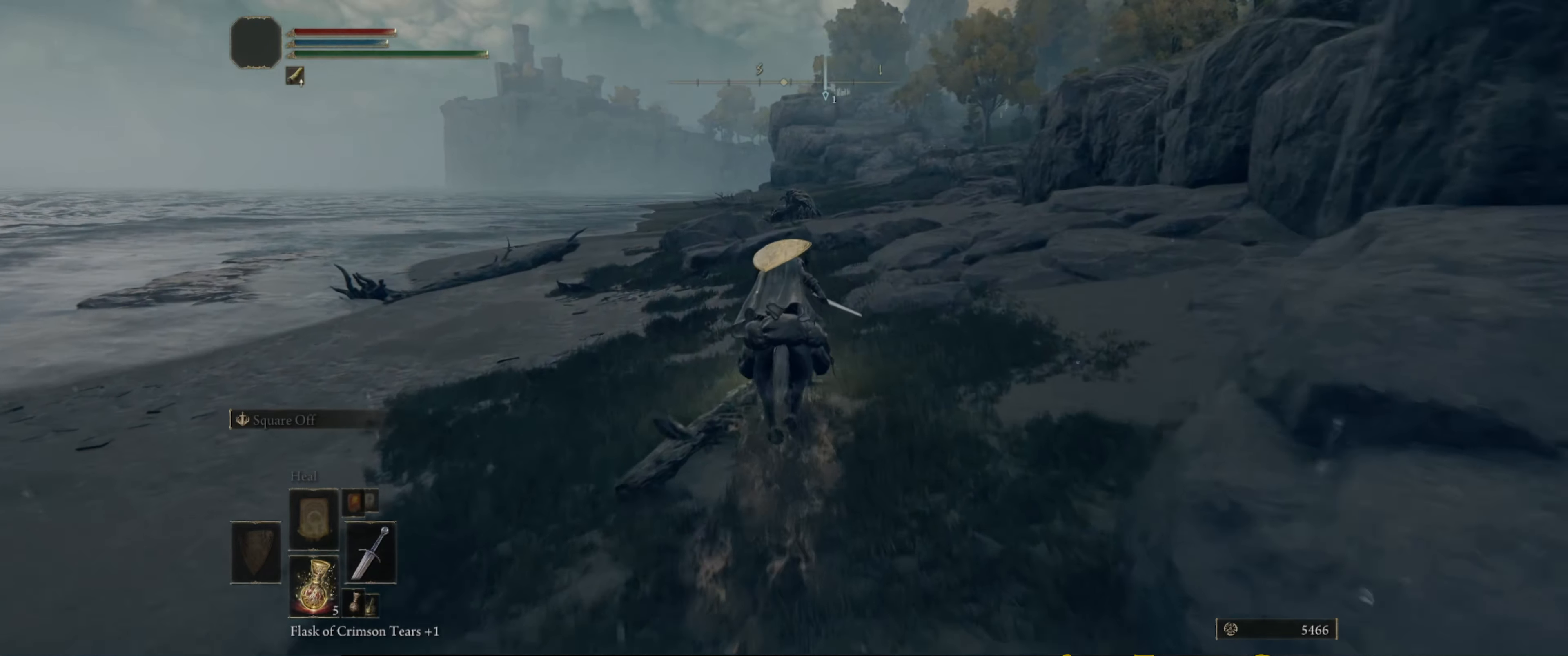
{"buttons": [], "left_stick": "up", "right_stick": "down", "events": [[450, "right_stick", "down"]]}
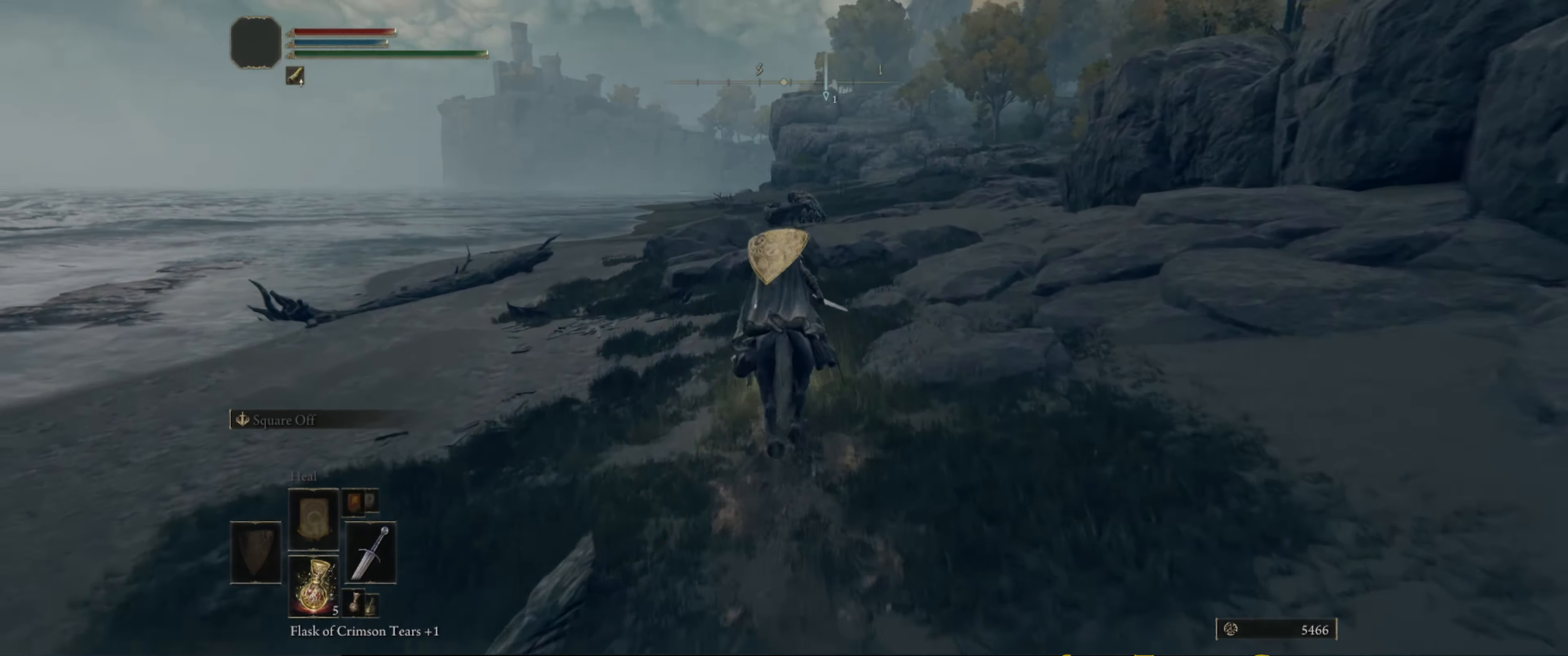
{"buttons": [], "left_stick": "center", "right_stick": "center", "events": [[216, "left_stick", "center"], [216, "right_stick", "center"]]}
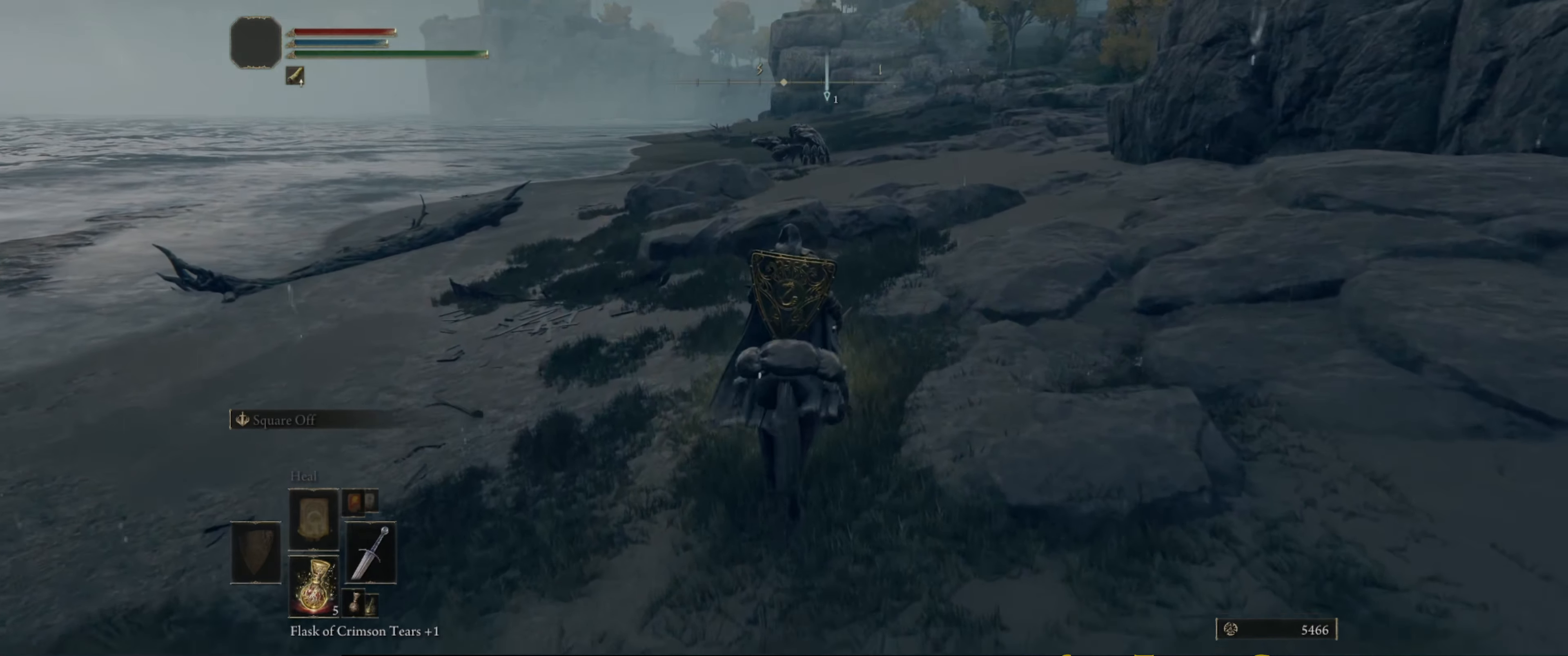
{"buttons": [], "left_stick": "center", "right_stick": "center", "events": []}
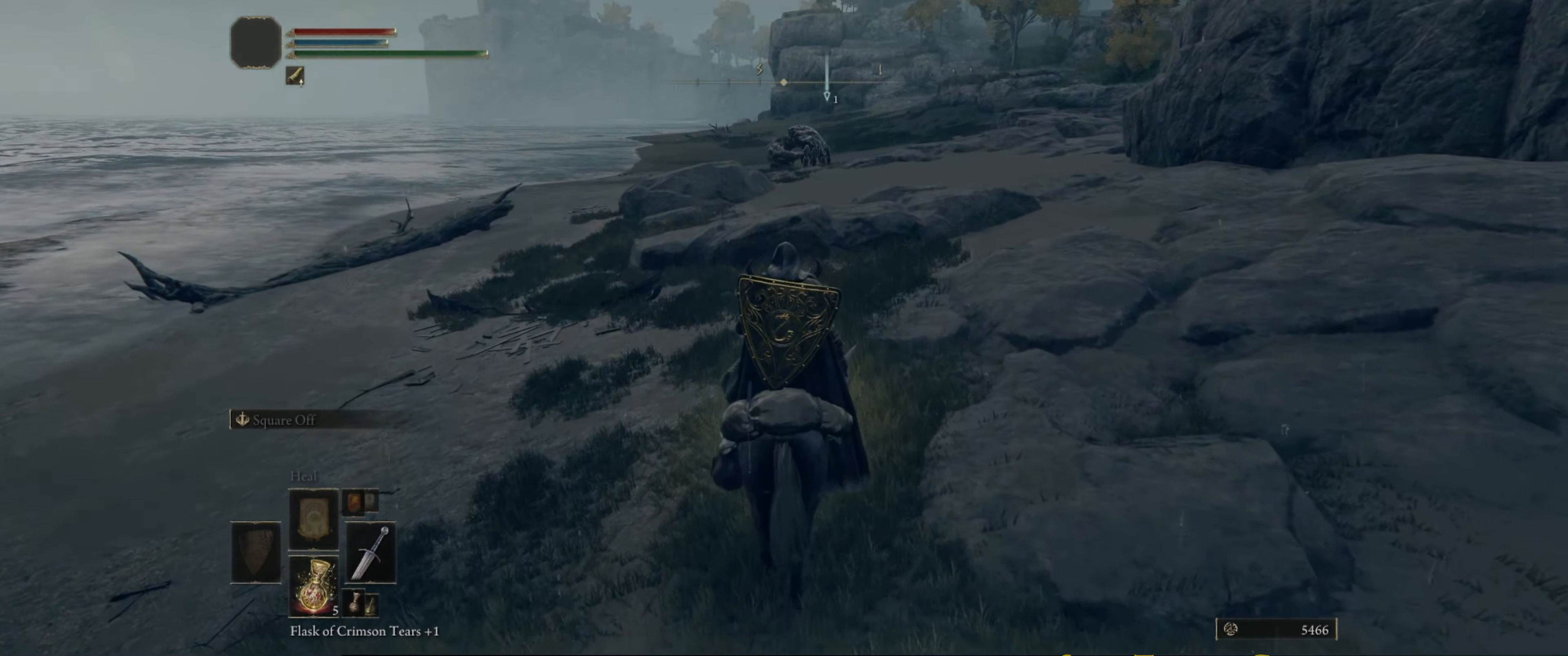
{"buttons": [], "left_stick": "up-right", "right_stick": "up-right", "events": [[183, "right_stick", "right"], [200, "left_stick", "up-right"], [483, "right_stick", "up-right"]]}
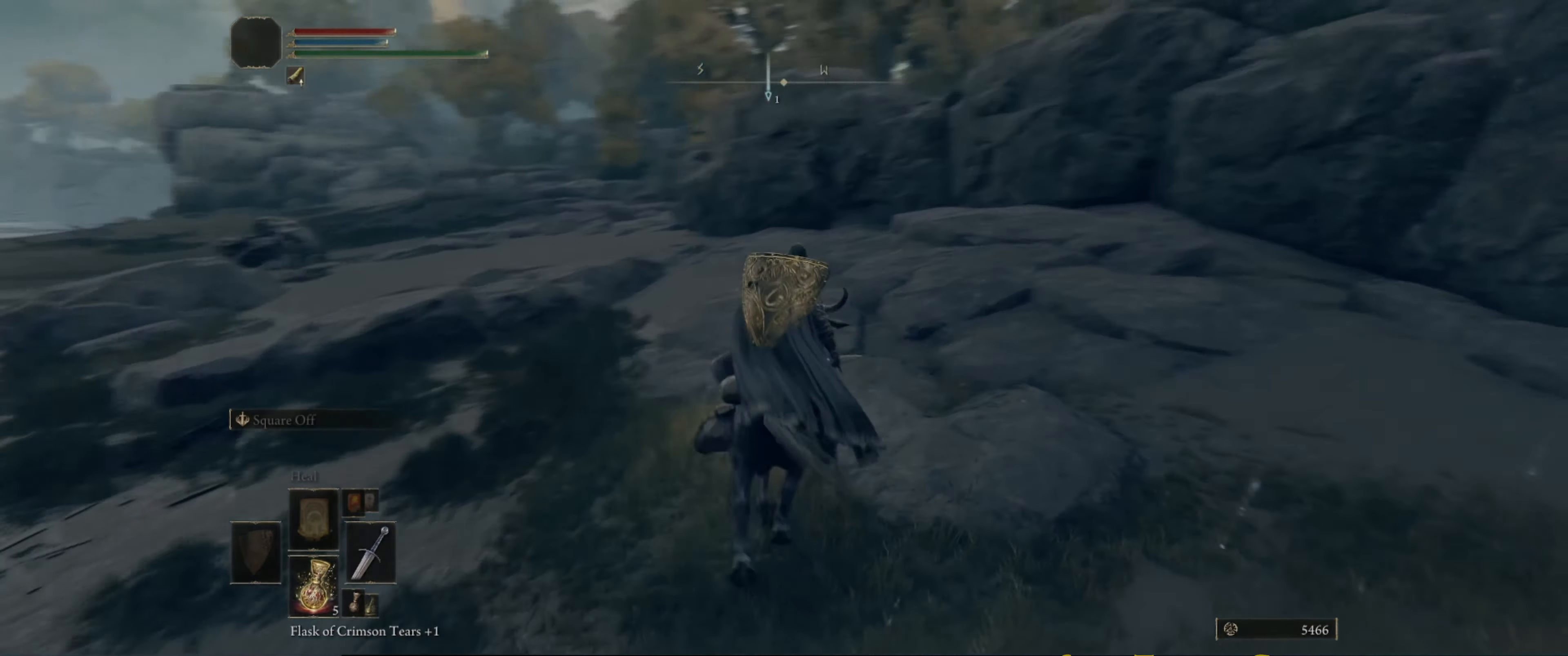
{"buttons": [], "left_stick": "up", "right_stick": "center", "events": [[150, "right_stick", "center"], [166, "left_stick", "up"]]}
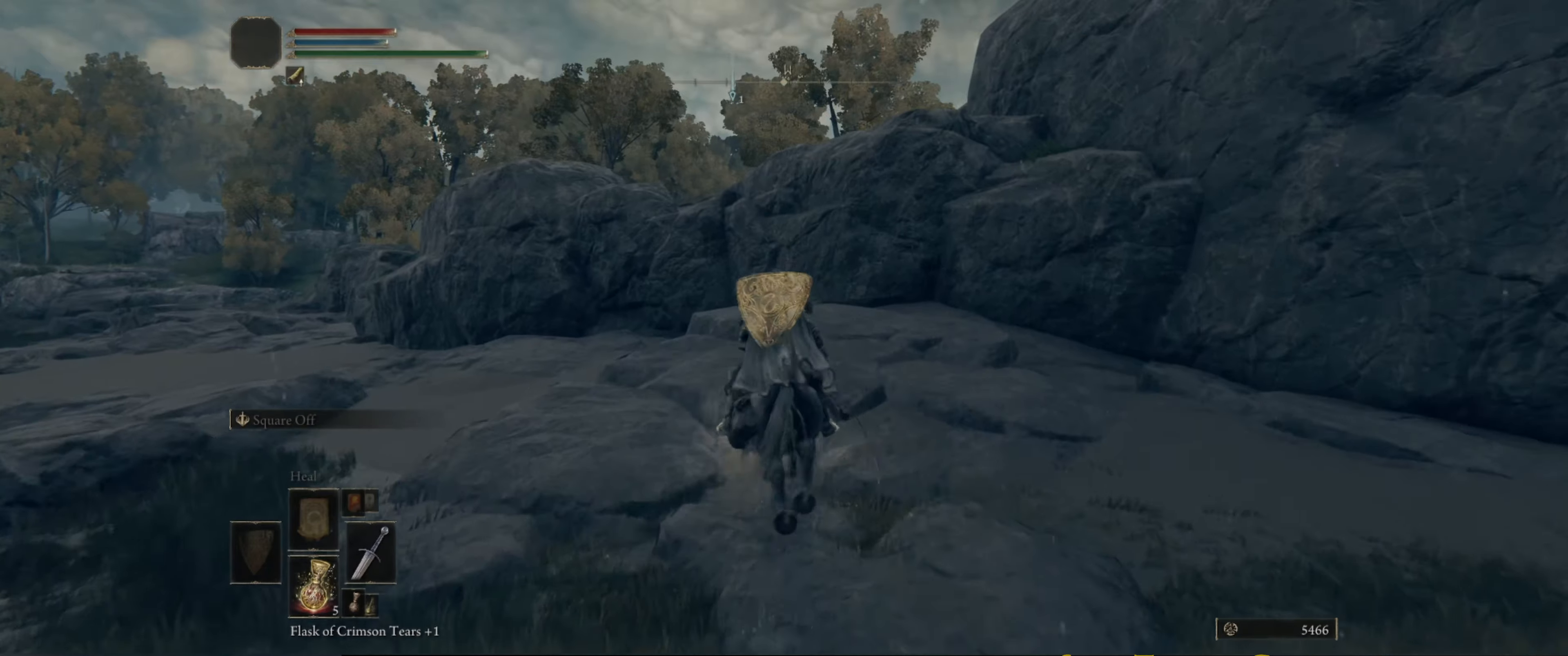
{"buttons": [], "left_stick": "up", "right_stick": "center", "events": []}
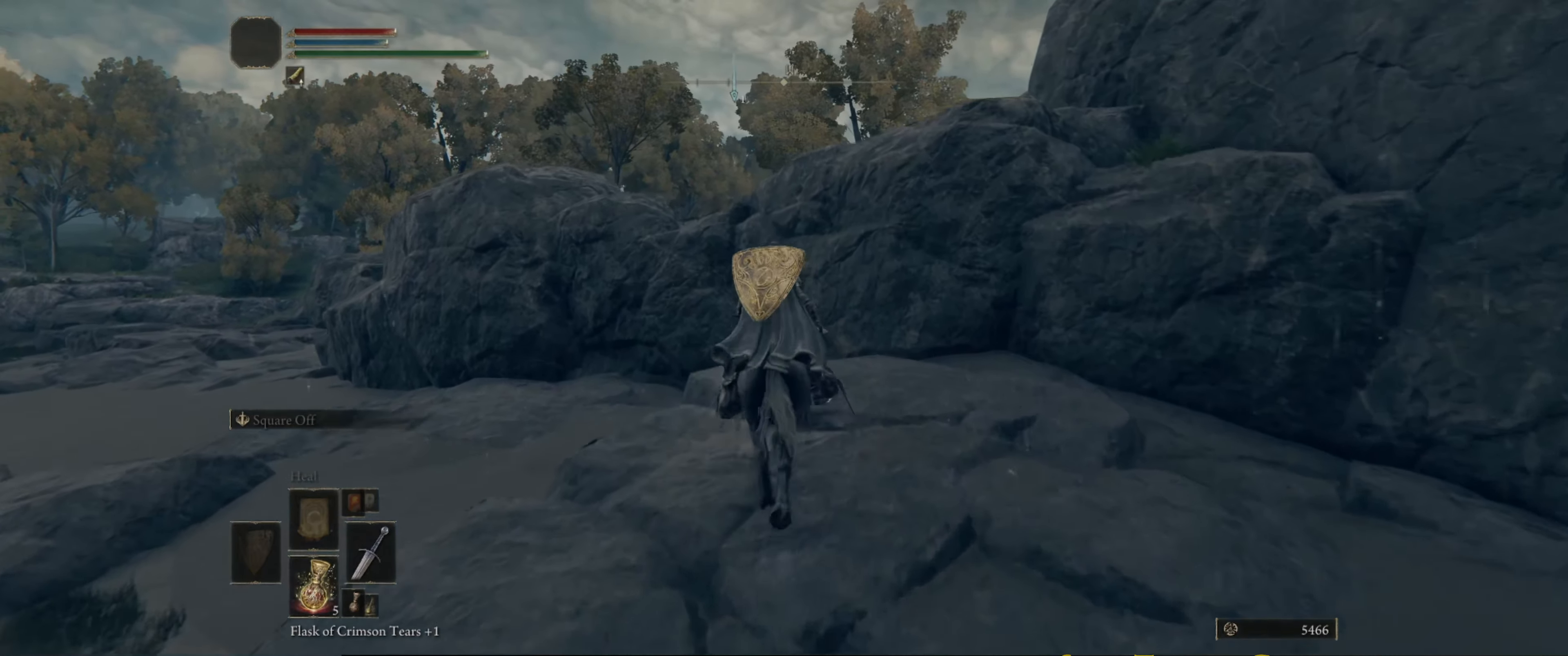
{"buttons": [], "left_stick": "up", "right_stick": "center", "events": [[17, "A", "down"], [133, "A", "up"], [383, "A", "down"], [500, "A", "up"]]}
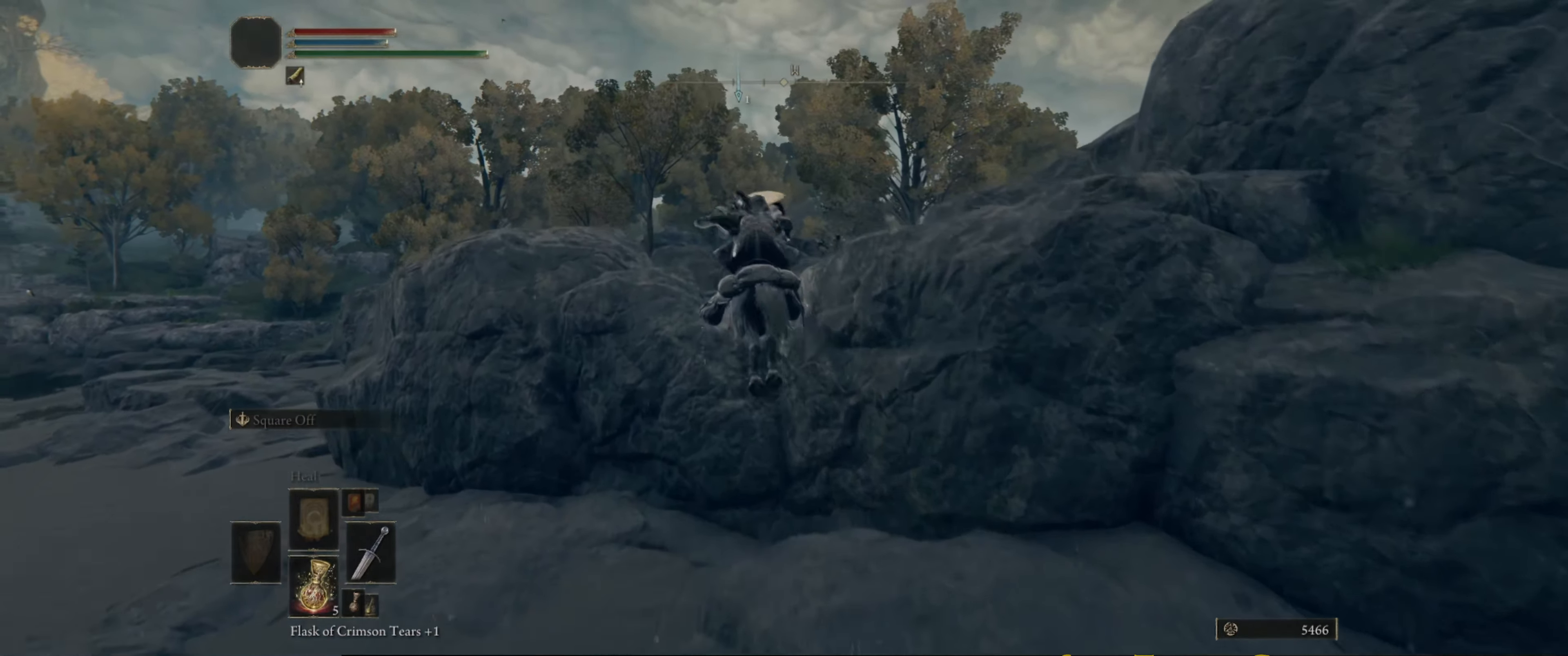
{"buttons": [], "left_stick": "up", "right_stick": "down", "events": [[267, "right_stick", "down"]]}
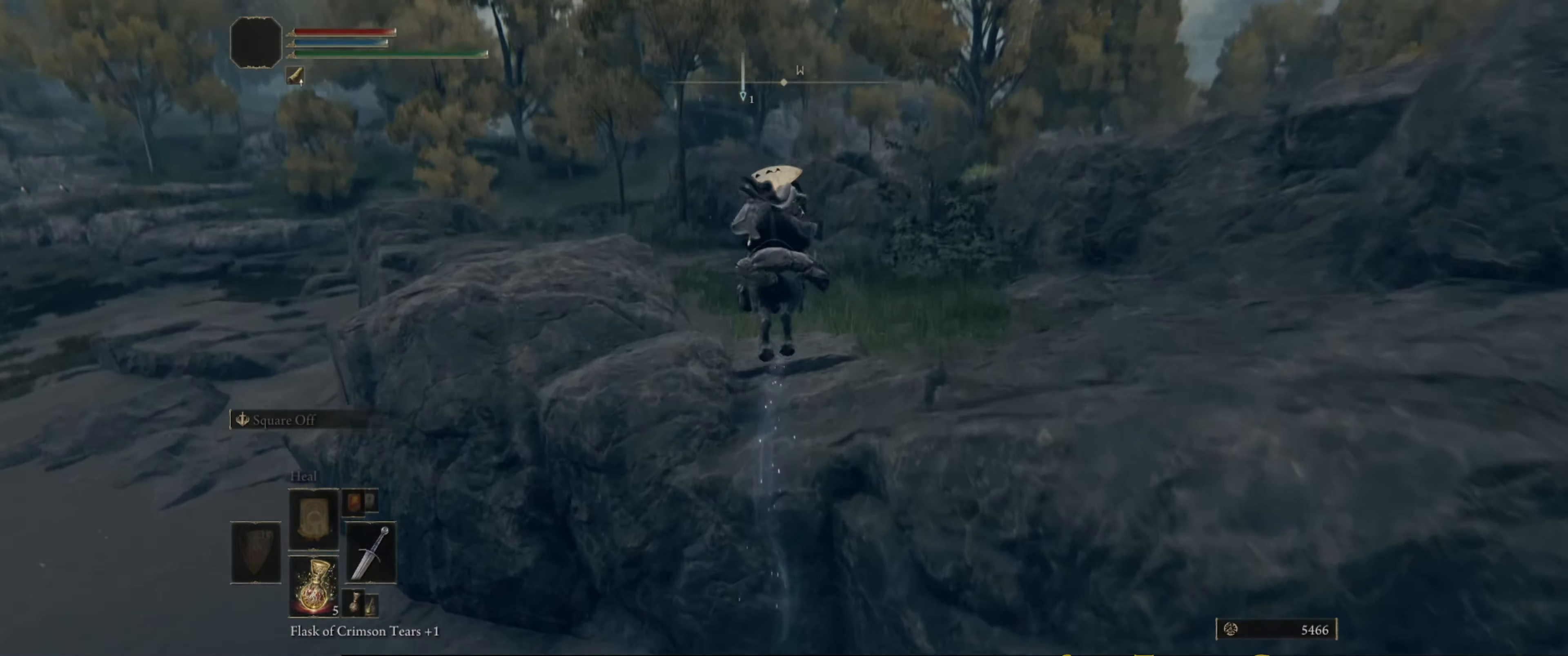
{"buttons": [], "left_stick": "up", "right_stick": "center", "events": [[50, "right_stick", "down-left"], [500, "right_stick", "center"]]}
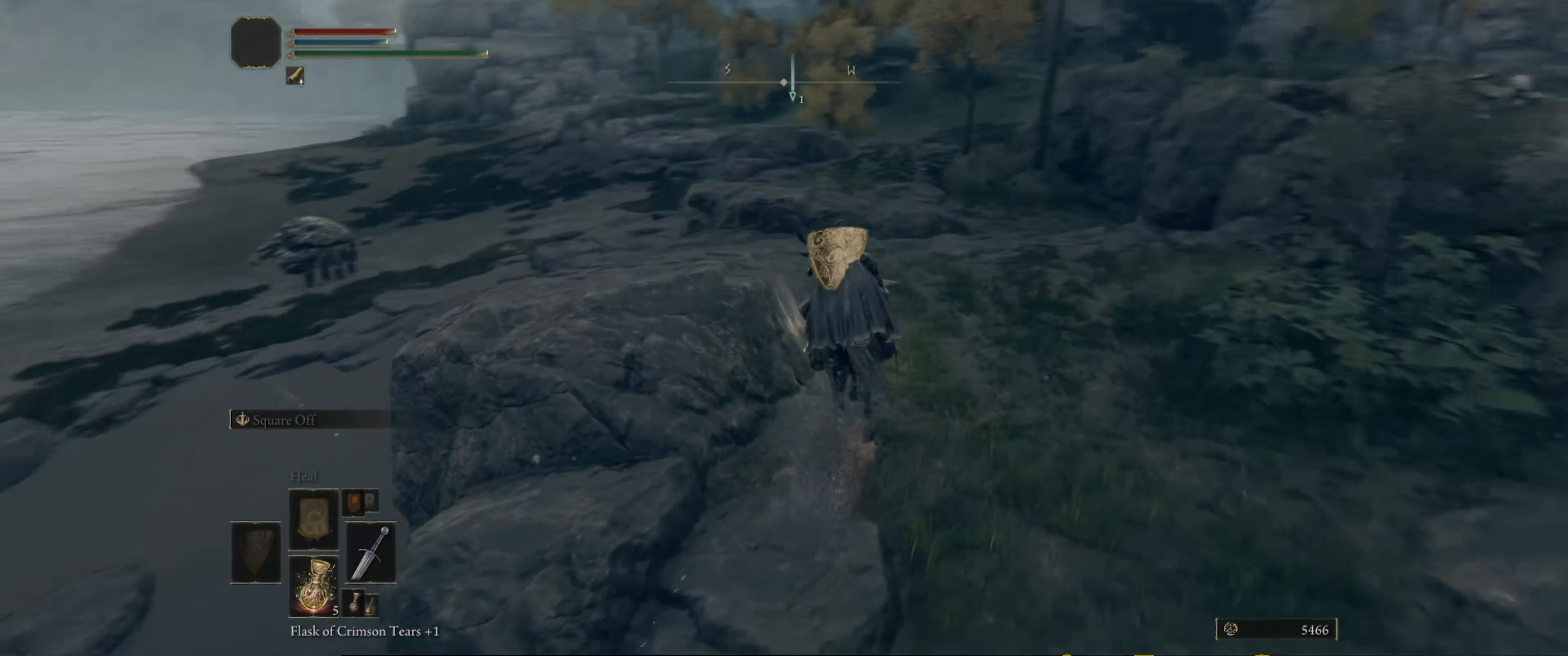
{"buttons": [], "left_stick": "up", "right_stick": "center", "events": [[350, "B", "down"], [433, "B", "up"]]}
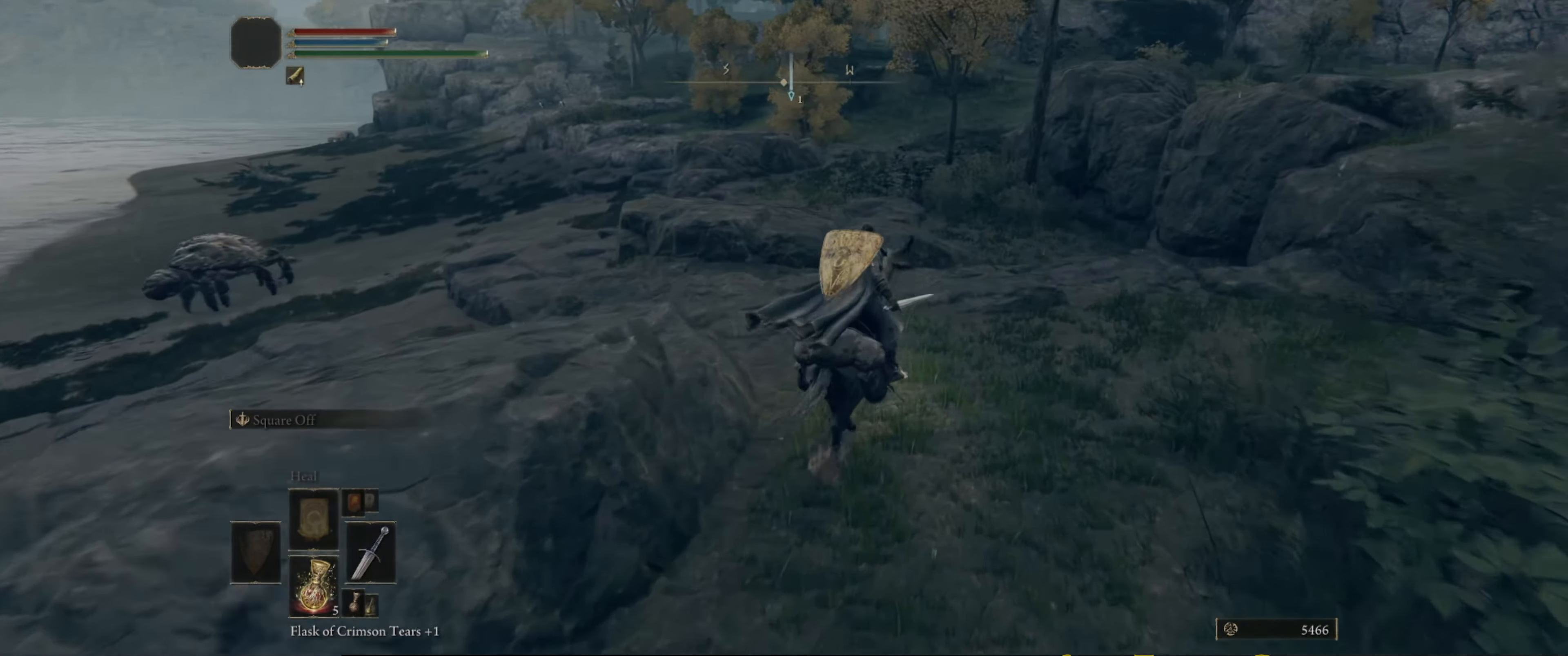
{"buttons": [], "left_stick": "up", "right_stick": "left", "events": [[450, "right_stick", "left"]]}
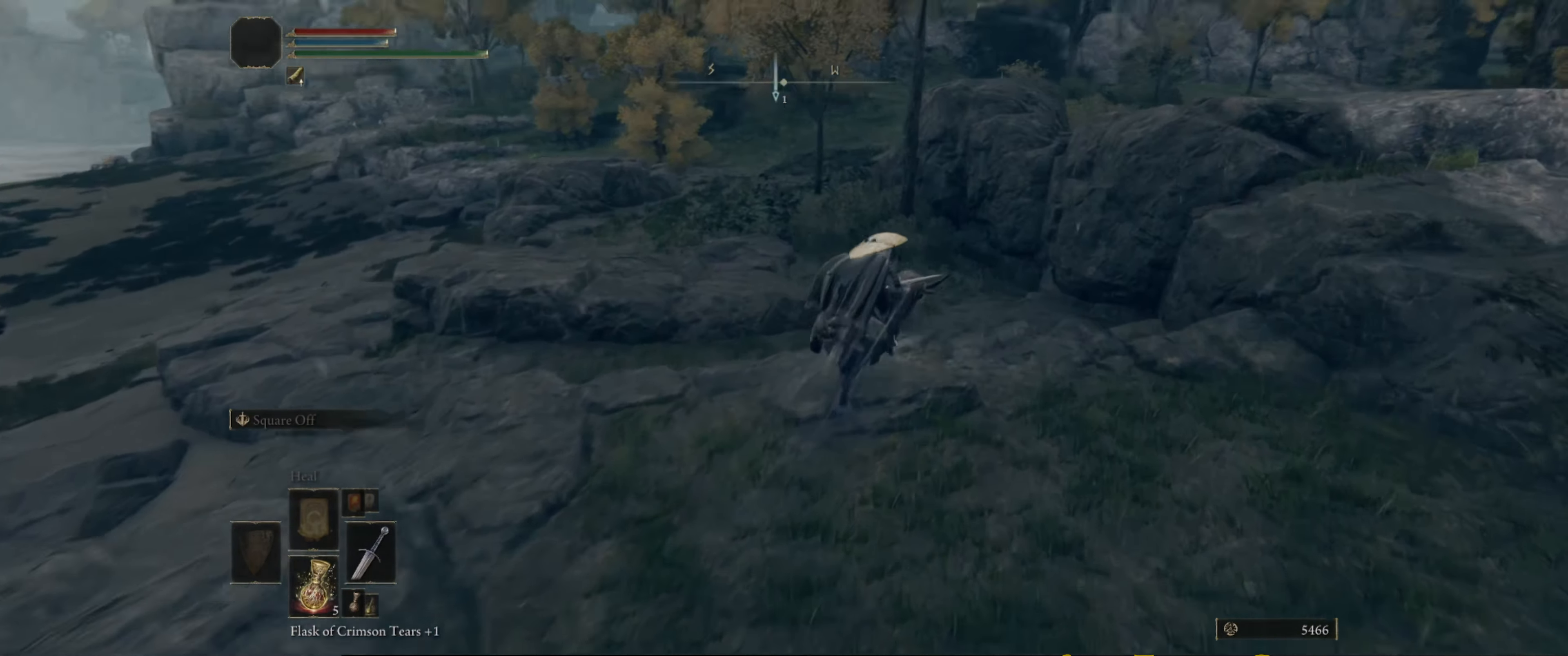
{"buttons": [], "left_stick": "up", "right_stick": "center", "events": [[50, "right_stick", "down-left"], [400, "right_stick", "center"]]}
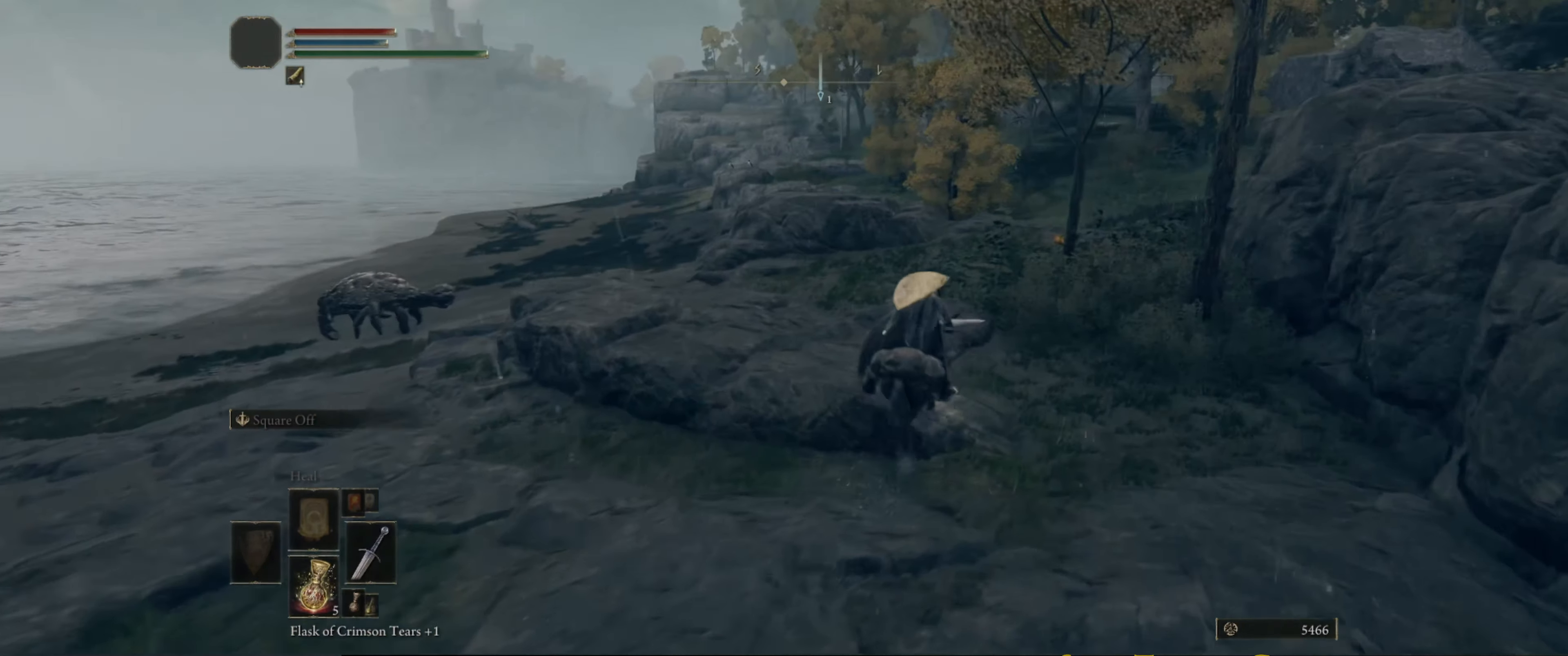
{"buttons": [], "left_stick": "up", "right_stick": "center", "events": []}